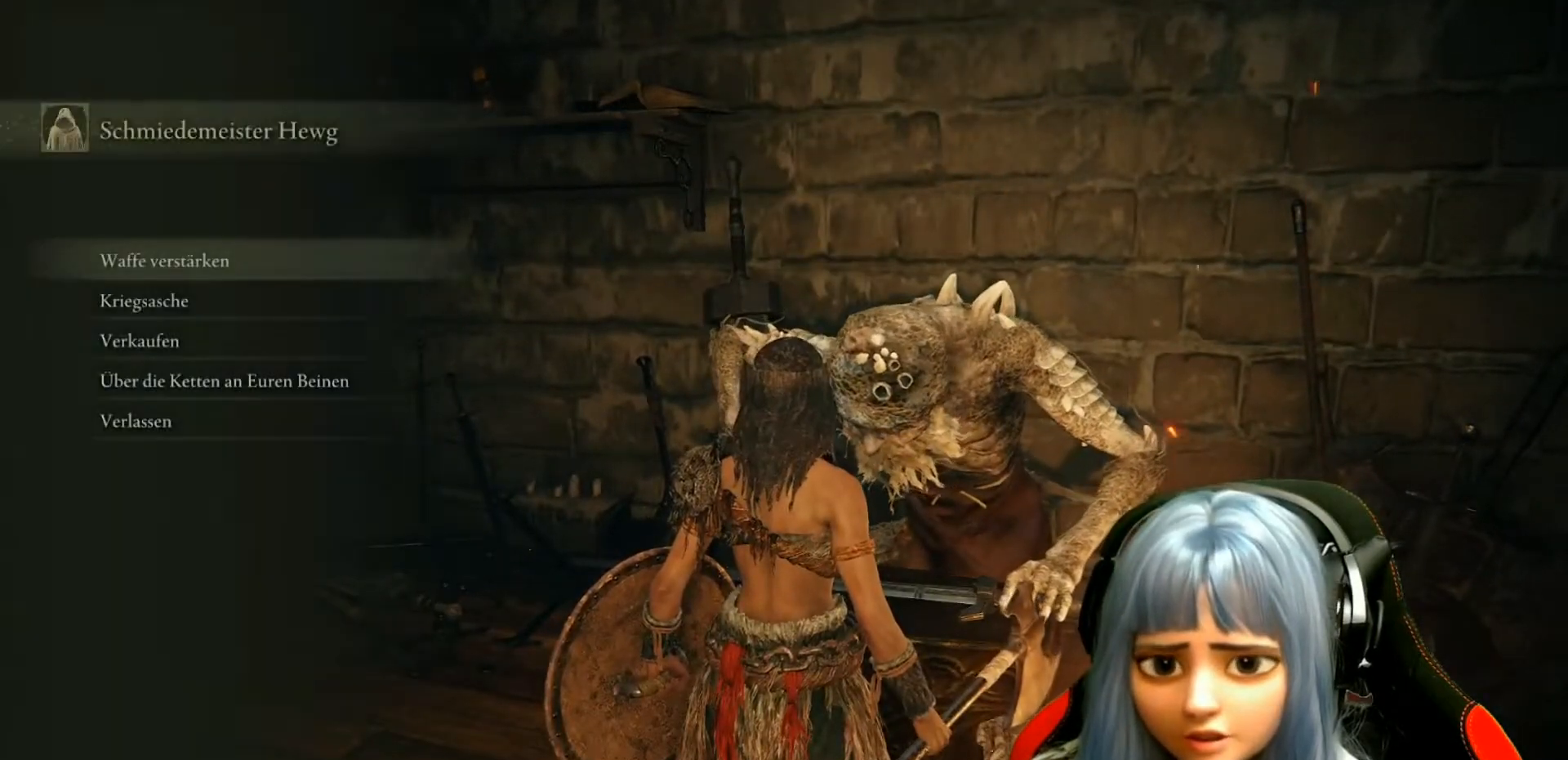
Gameplay with a controller (Xbox layout); each line is a JSON object with the inputs held at the frame after it. "events" lists button and stick changes between this image and that frame as [ms after this image, input, new state], when the widget could be followed in between.
{"buttons": [], "left_stick": "center", "right_stick": "center", "events": []}
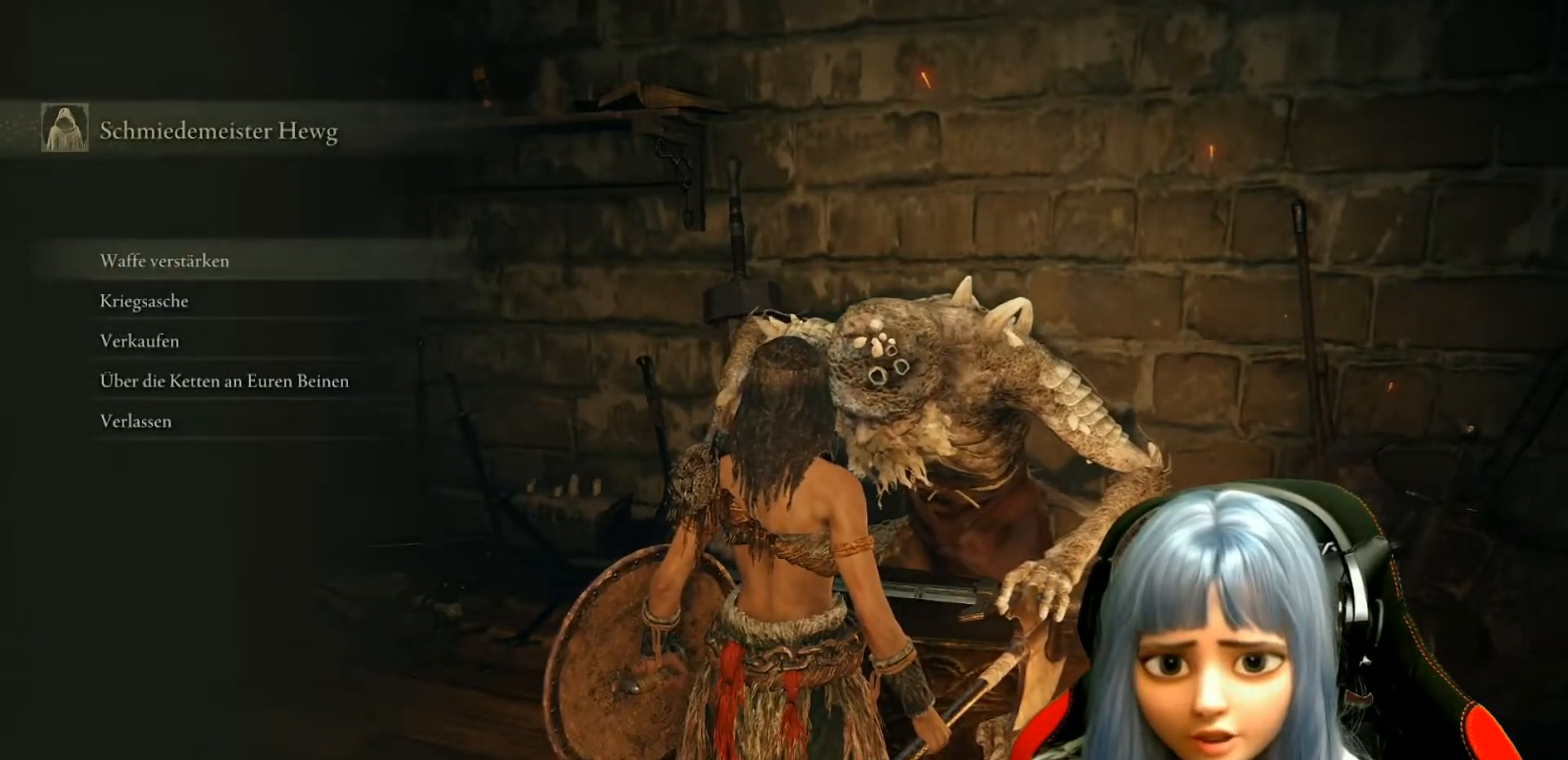
{"buttons": [], "left_stick": "center", "right_stick": "center", "events": [[67, "A", "down"], [183, "A", "up"]]}
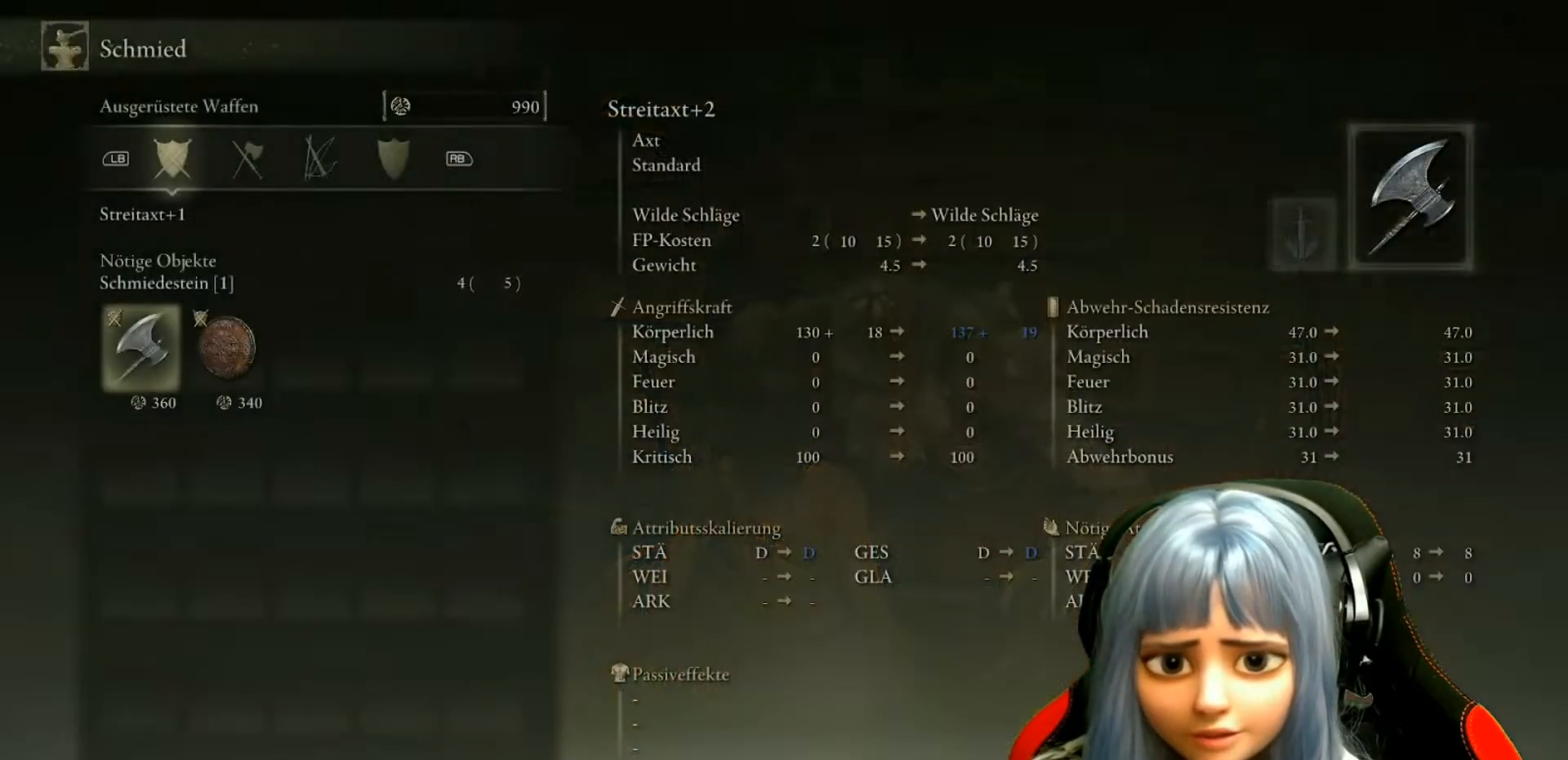
{"buttons": [], "left_stick": "center", "right_stick": "center", "events": []}
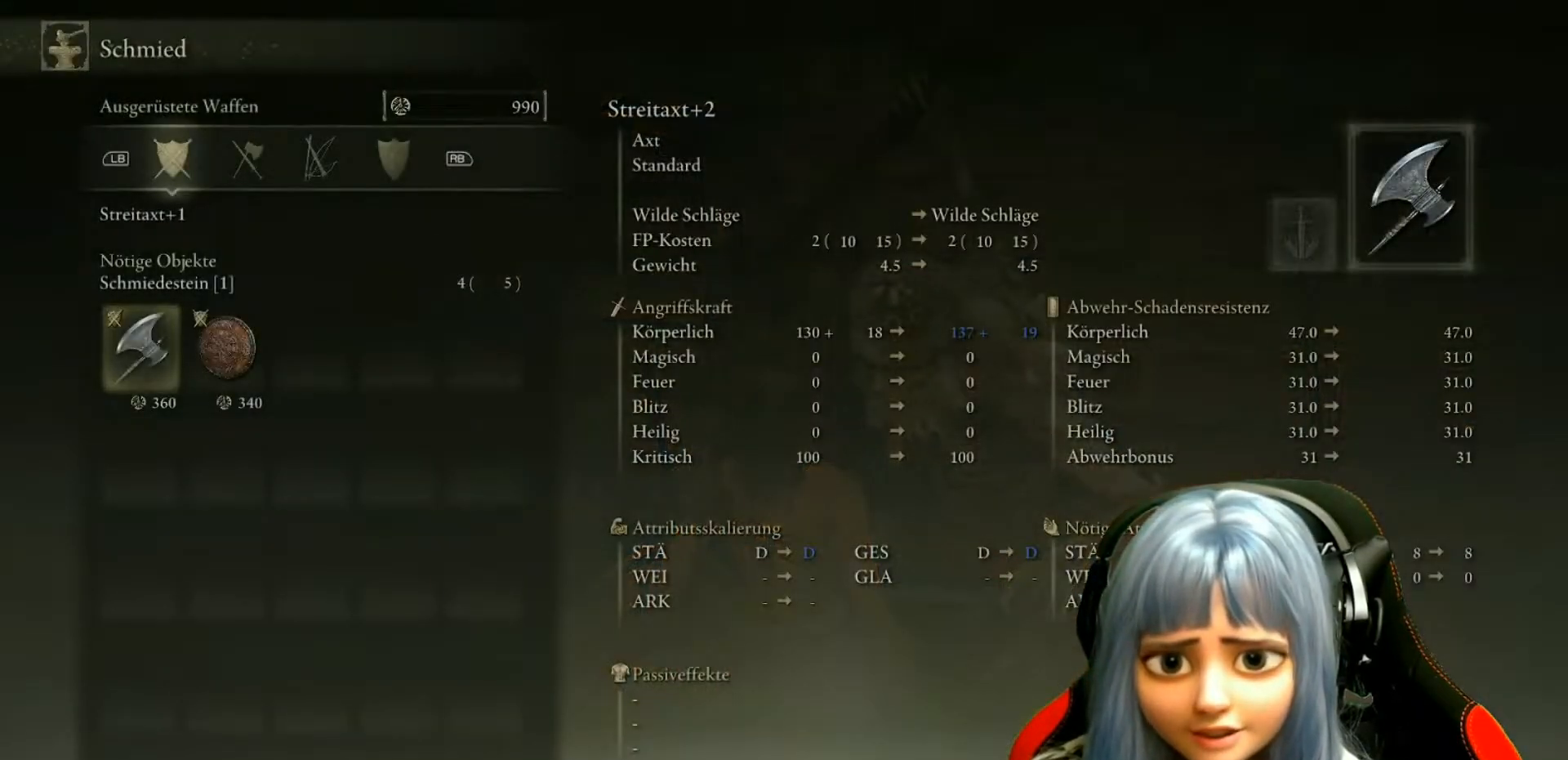
{"buttons": ["A"], "left_stick": "center", "right_stick": "center", "events": [[417, "A", "down"]]}
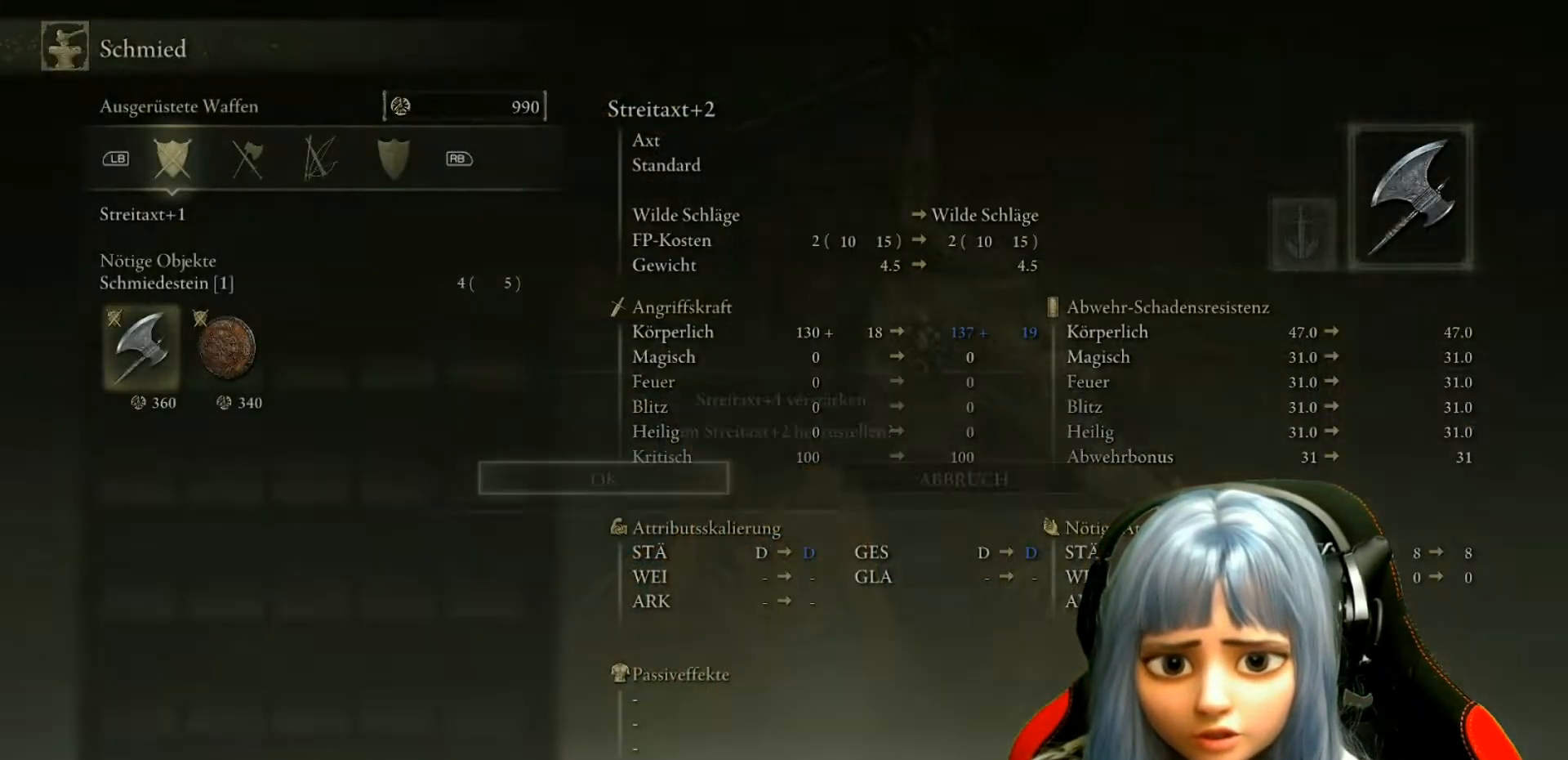
{"buttons": [], "left_stick": "center", "right_stick": "center", "events": [[33, "A", "up"]]}
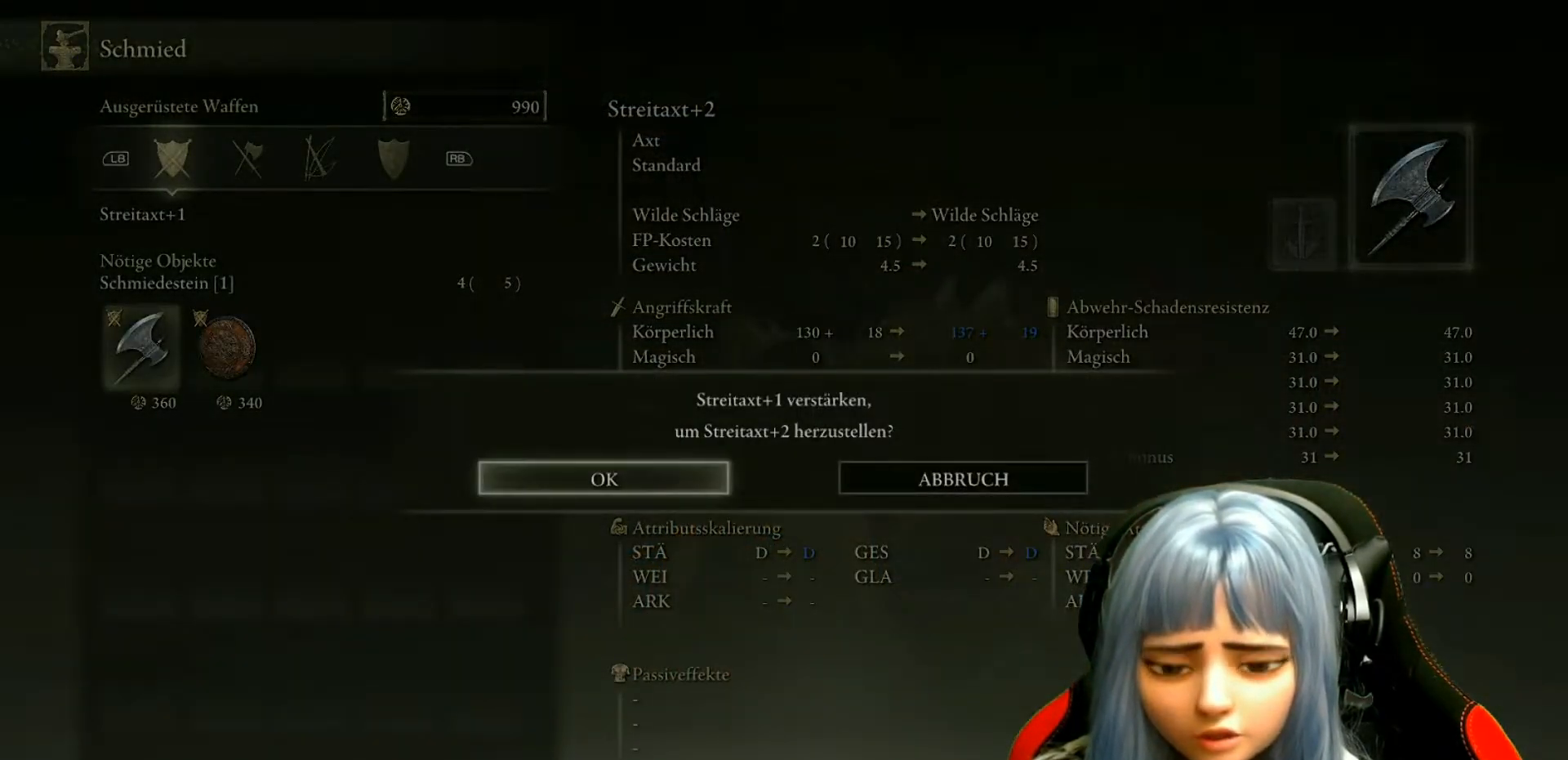
{"buttons": [], "left_stick": "center", "right_stick": "center", "events": [[100, "A", "down"], [233, "A", "up"]]}
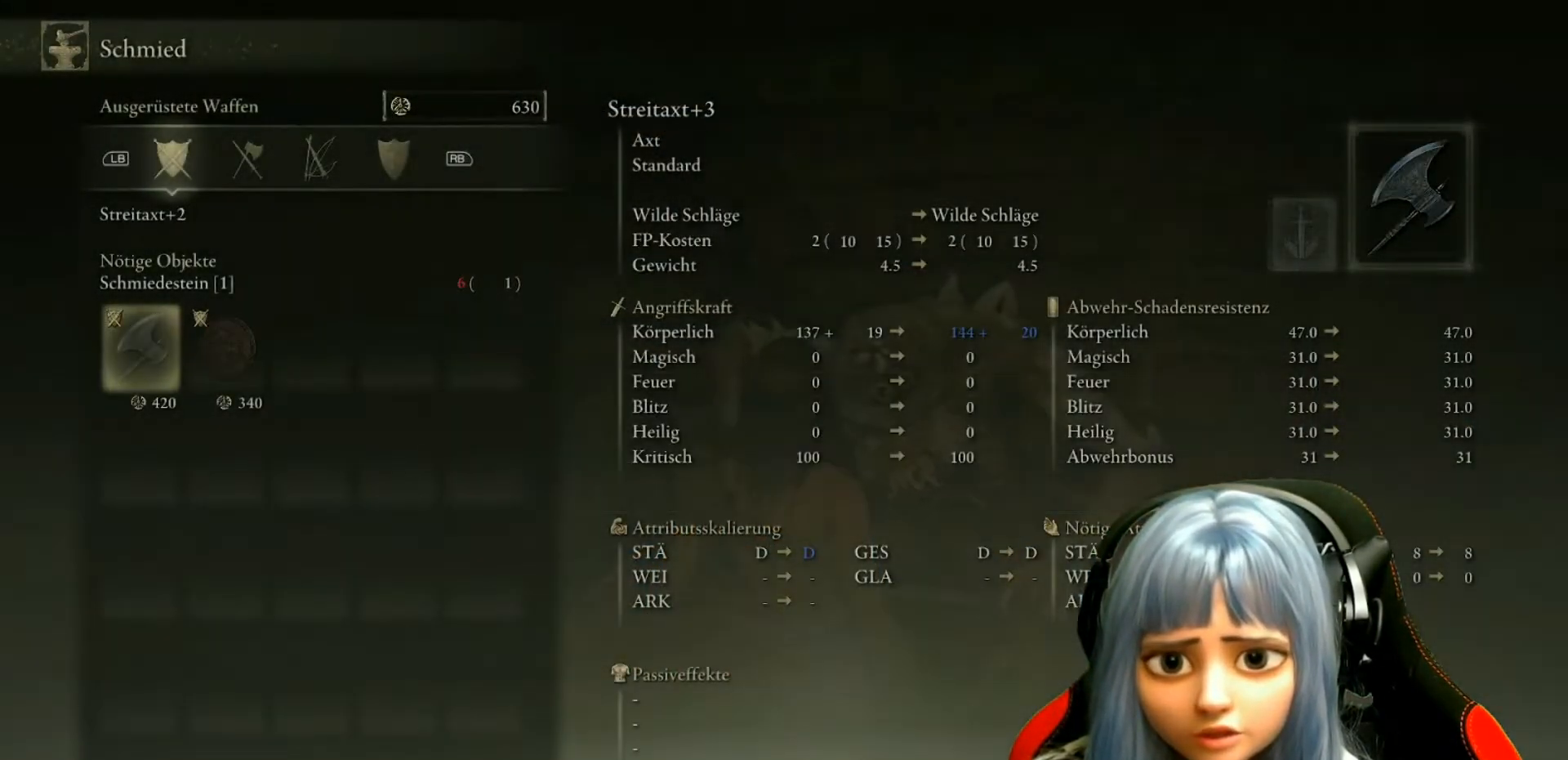
{"buttons": [], "left_stick": "center", "right_stick": "center", "events": []}
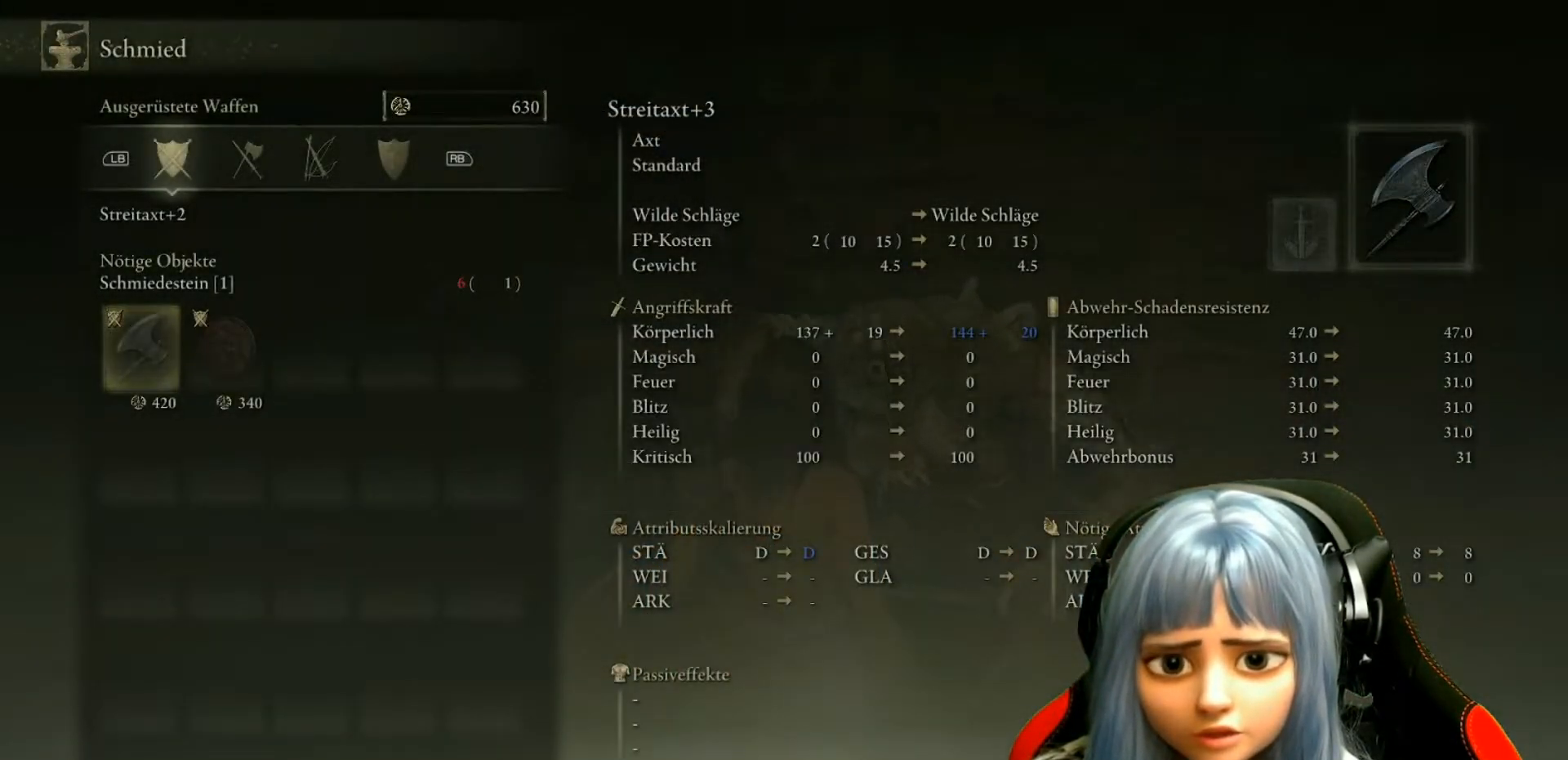
{"buttons": [], "left_stick": "center", "right_stick": "center", "events": []}
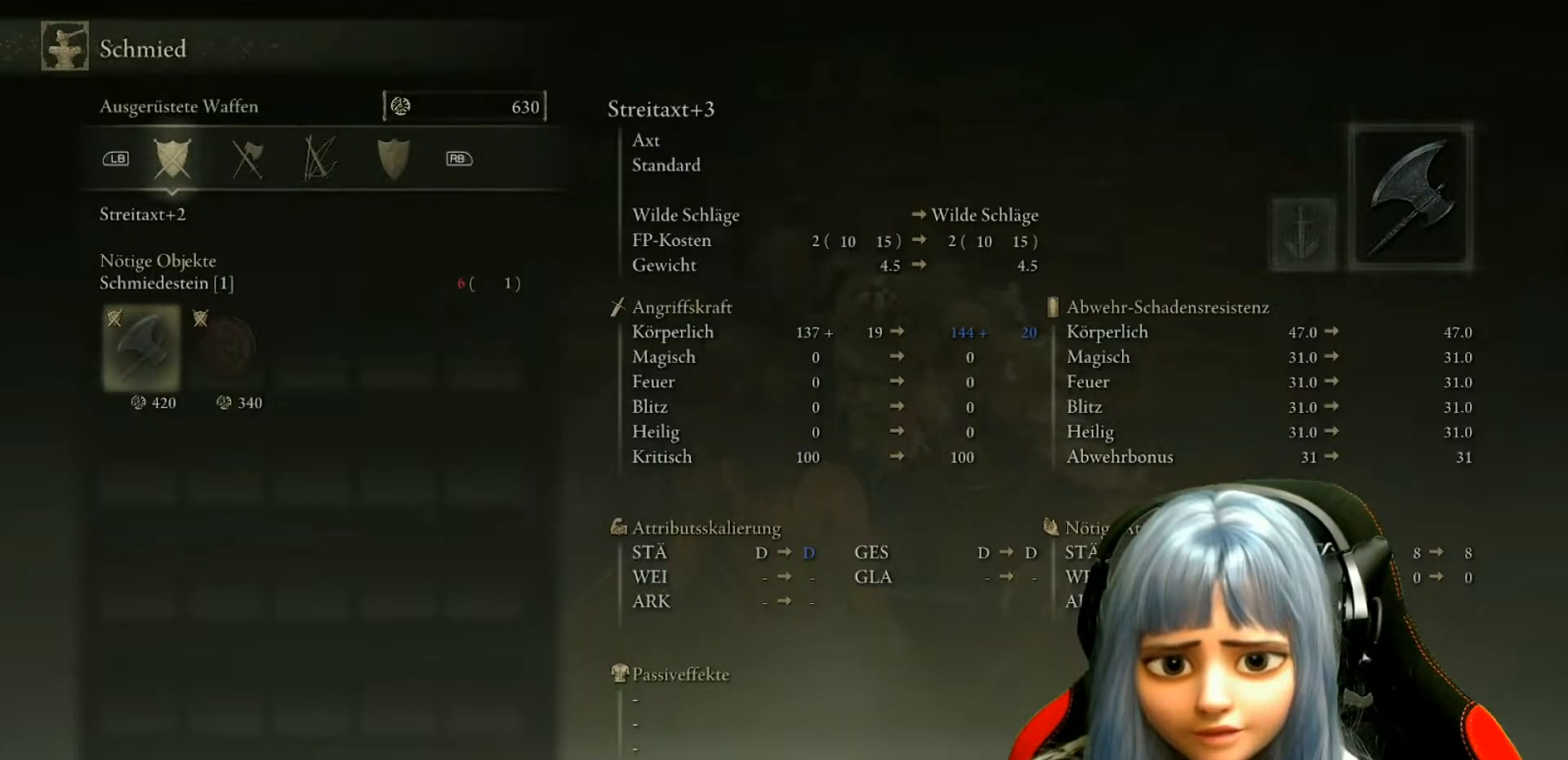
{"buttons": [], "left_stick": "center", "right_stick": "center", "events": [[133, "DPAD_RIGHT", "down"], [267, "DPAD_RIGHT", "up"]]}
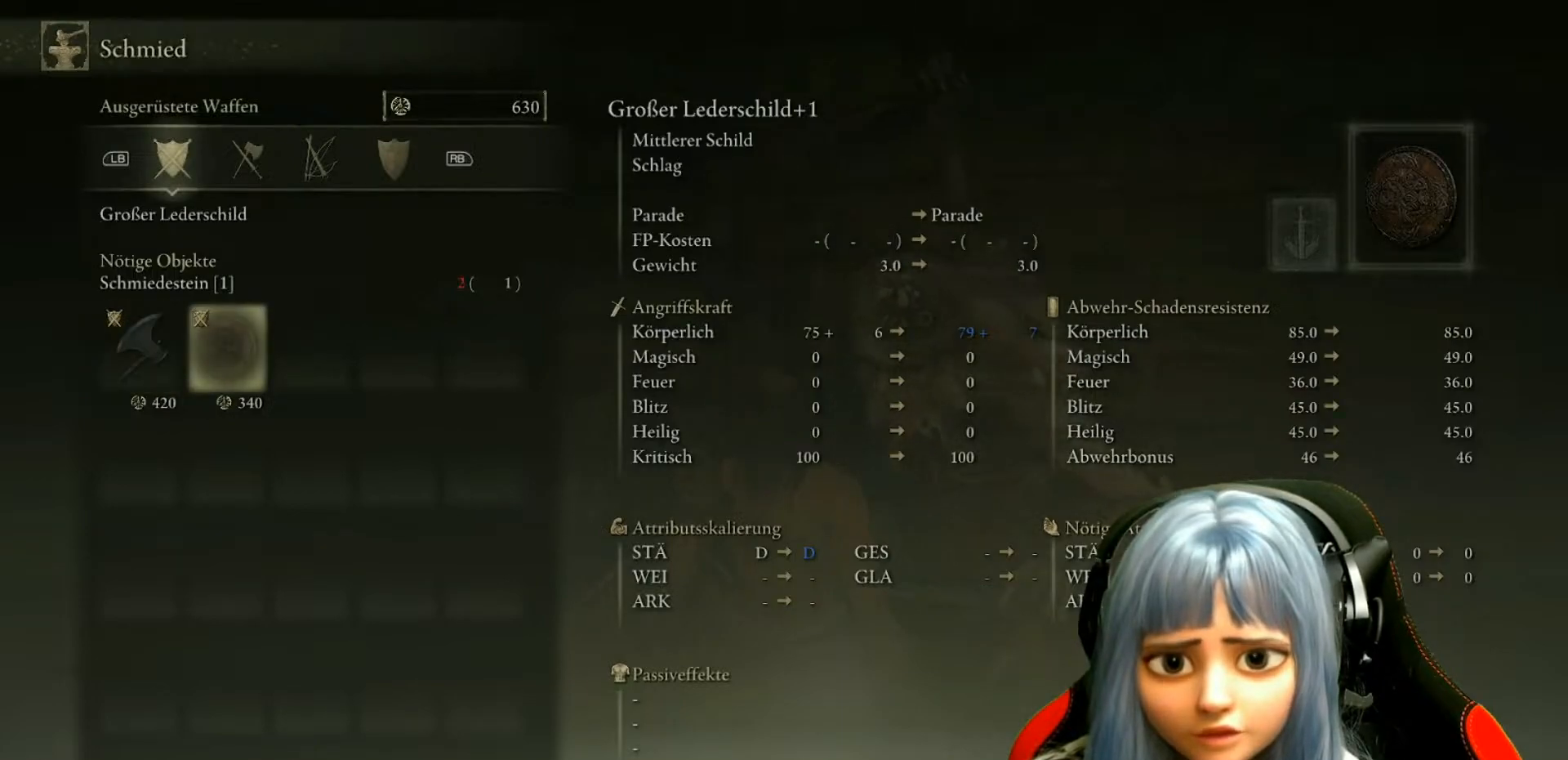
{"buttons": [], "left_stick": "center", "right_stick": "center", "events": [[167, "DPAD_LEFT", "down"], [333, "DPAD_LEFT", "up"]]}
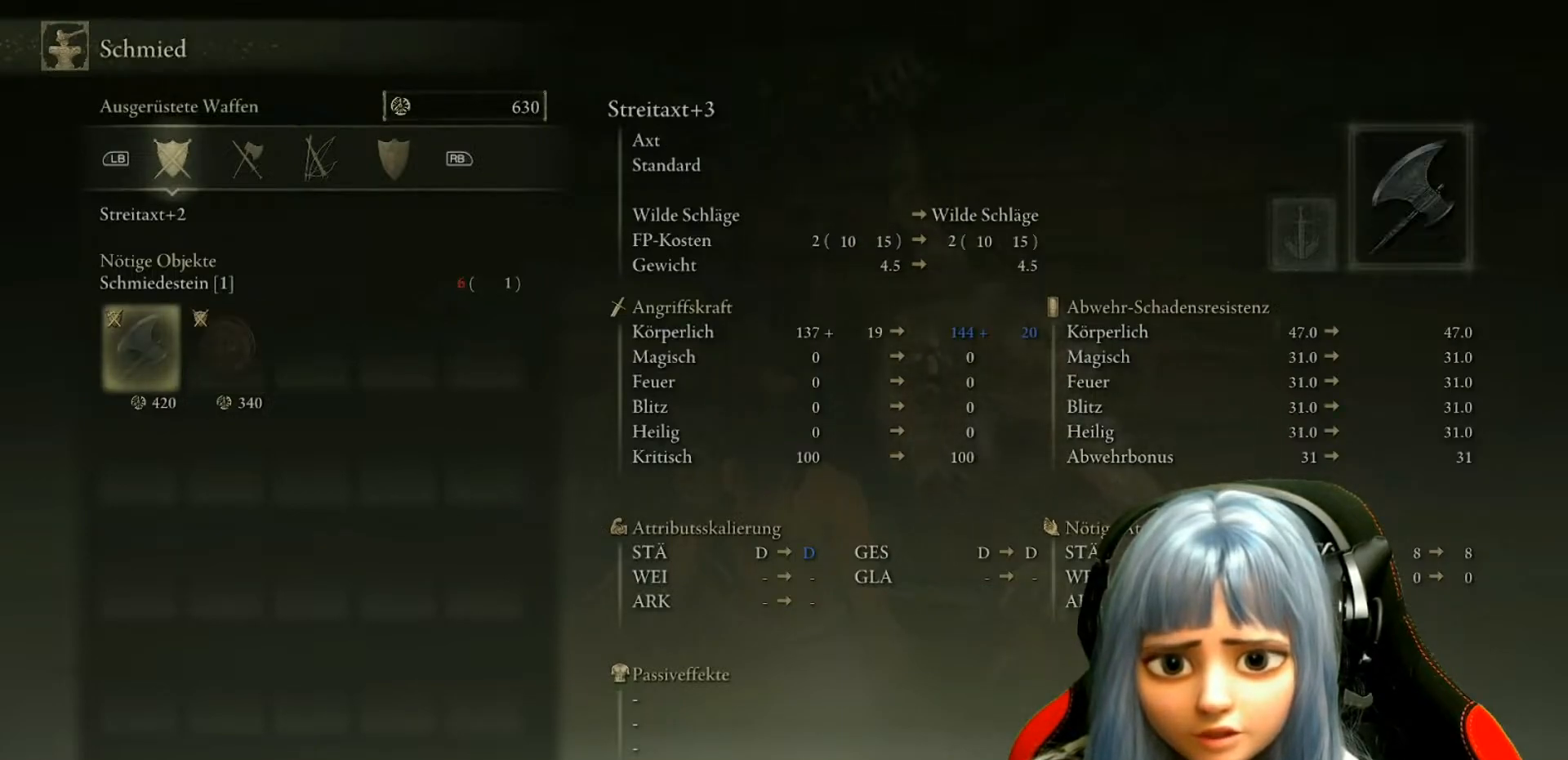
{"buttons": [], "left_stick": "center", "right_stick": "center", "events": []}
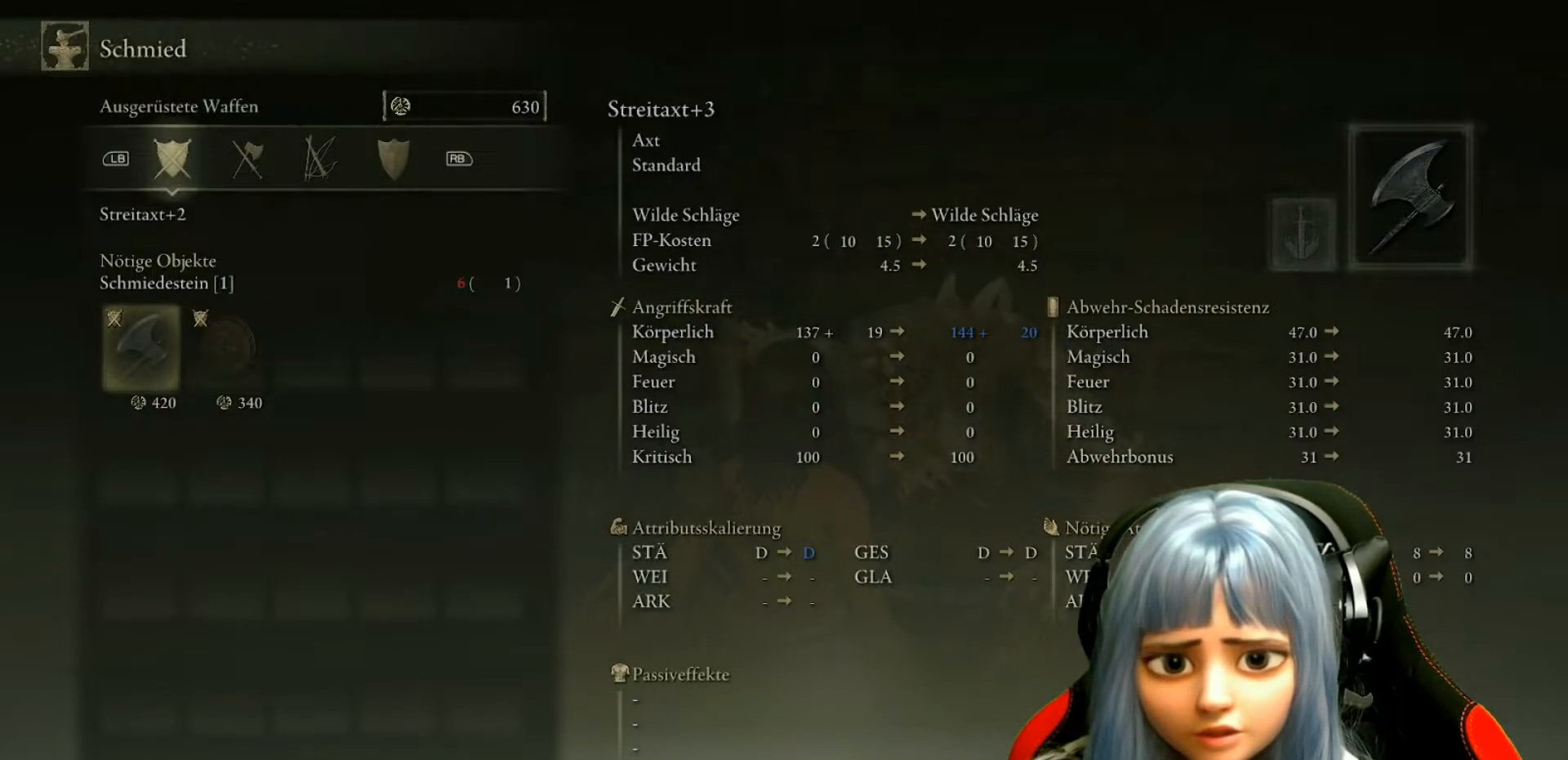
{"buttons": [], "left_stick": "center", "right_stick": "center", "events": []}
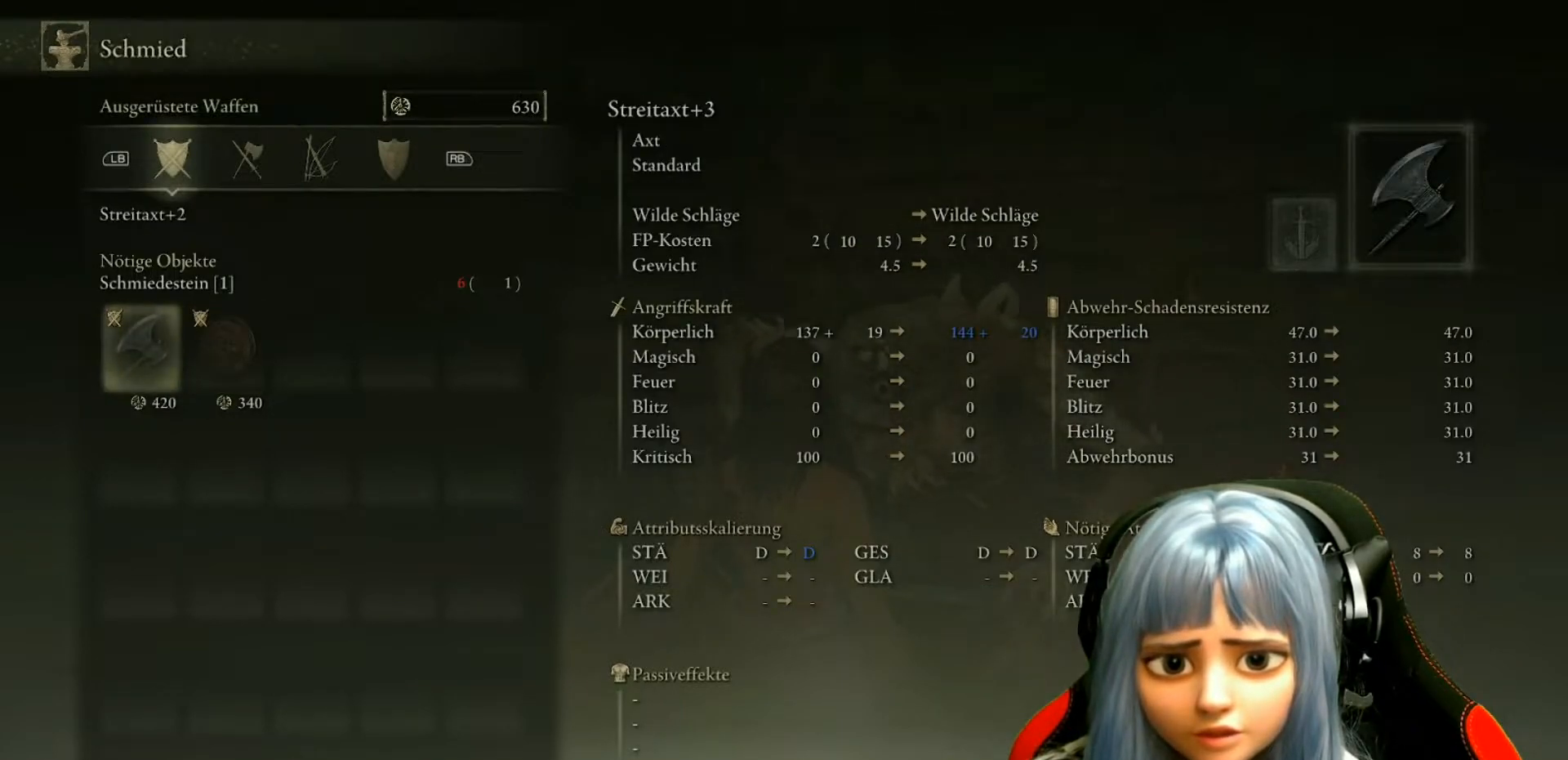
{"buttons": [], "left_stick": "center", "right_stick": "center", "events": []}
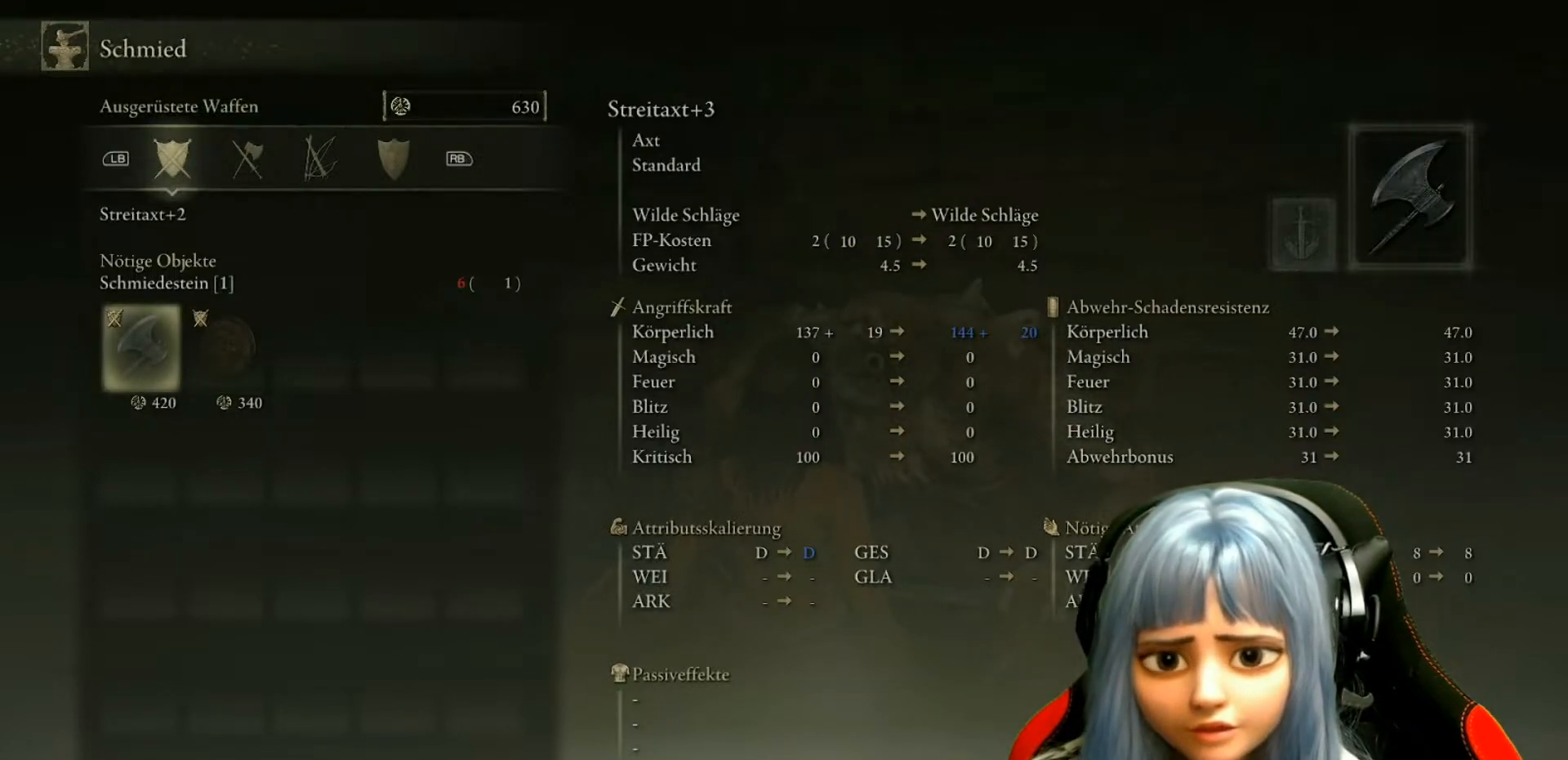
{"buttons": [], "left_stick": "center", "right_stick": "center", "events": []}
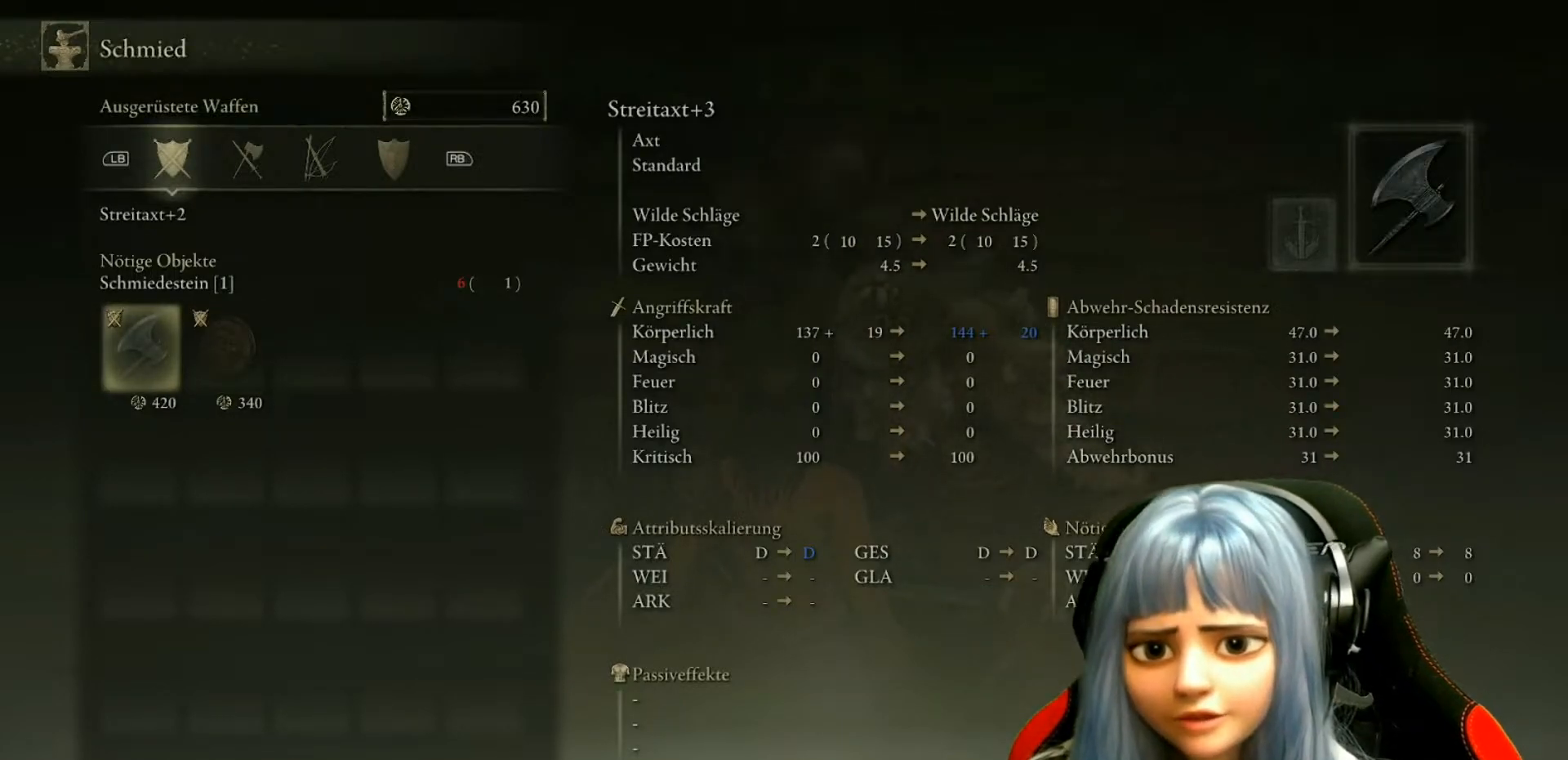
{"buttons": [], "left_stick": "center", "right_stick": "center", "events": []}
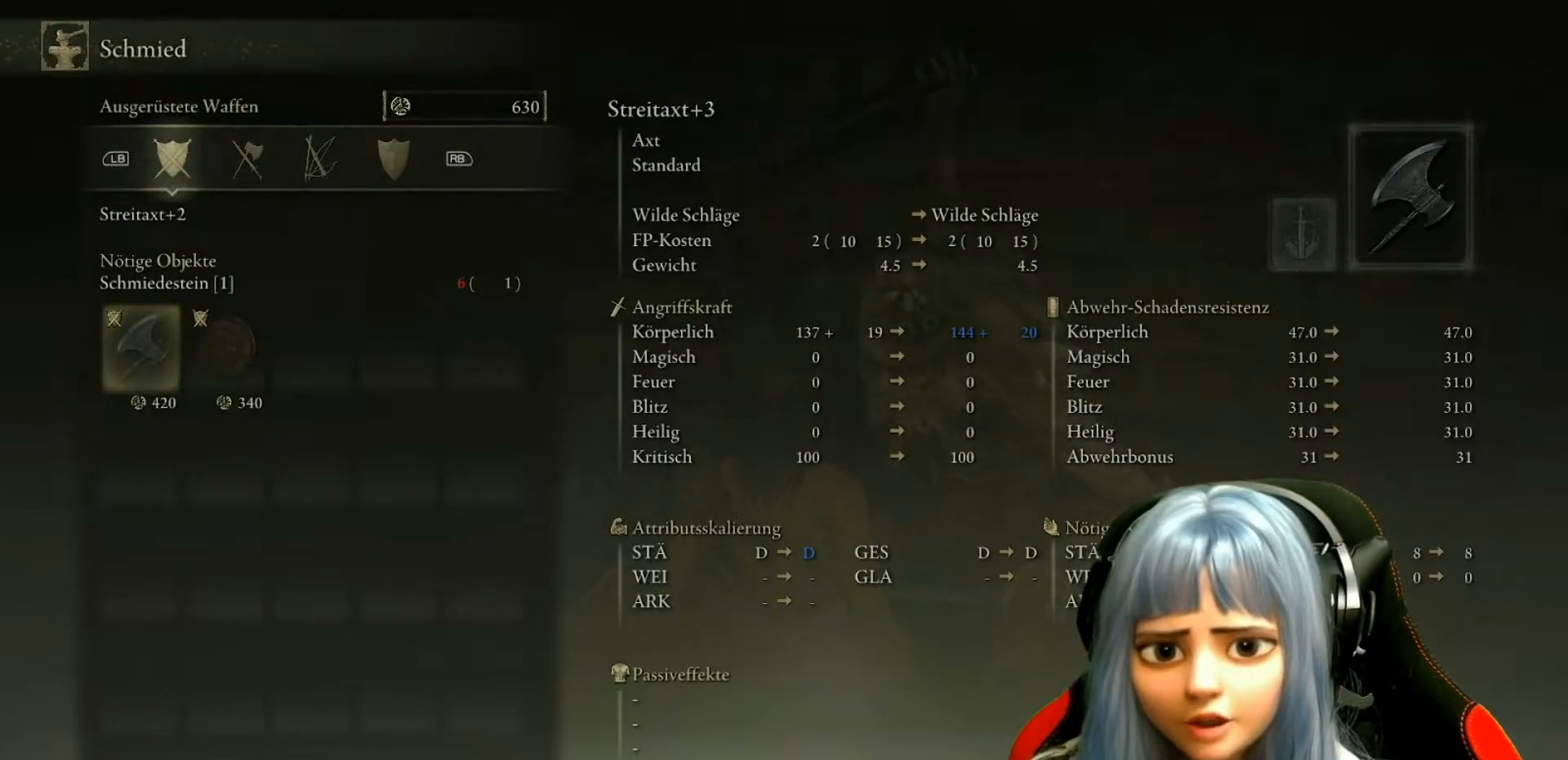
{"buttons": [], "left_stick": "center", "right_stick": "center", "events": [[367, "DPAD_UP", "down"], [450, "DPAD_UP", "up"]]}
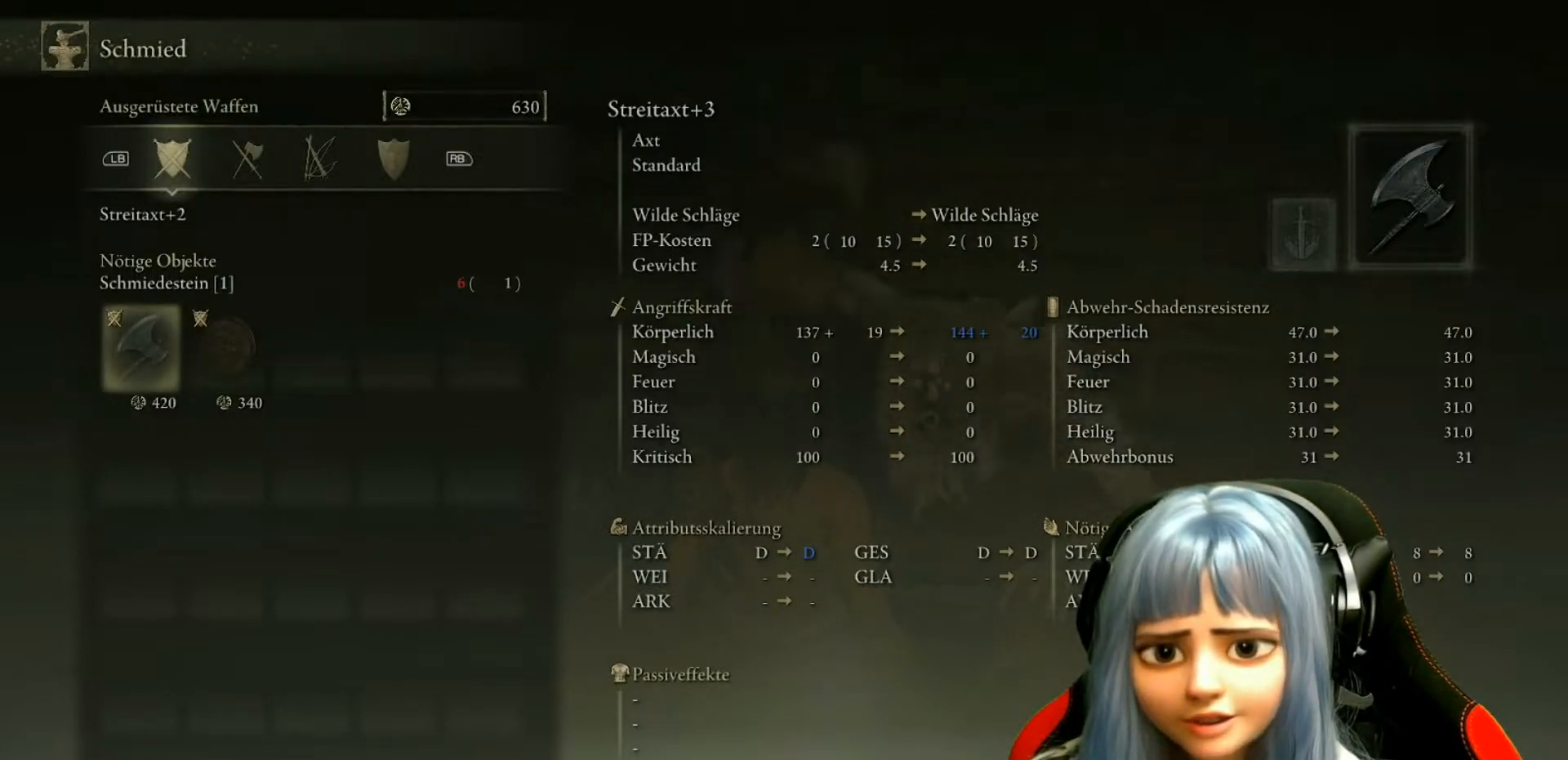
{"buttons": [], "left_stick": "center", "right_stick": "center", "events": []}
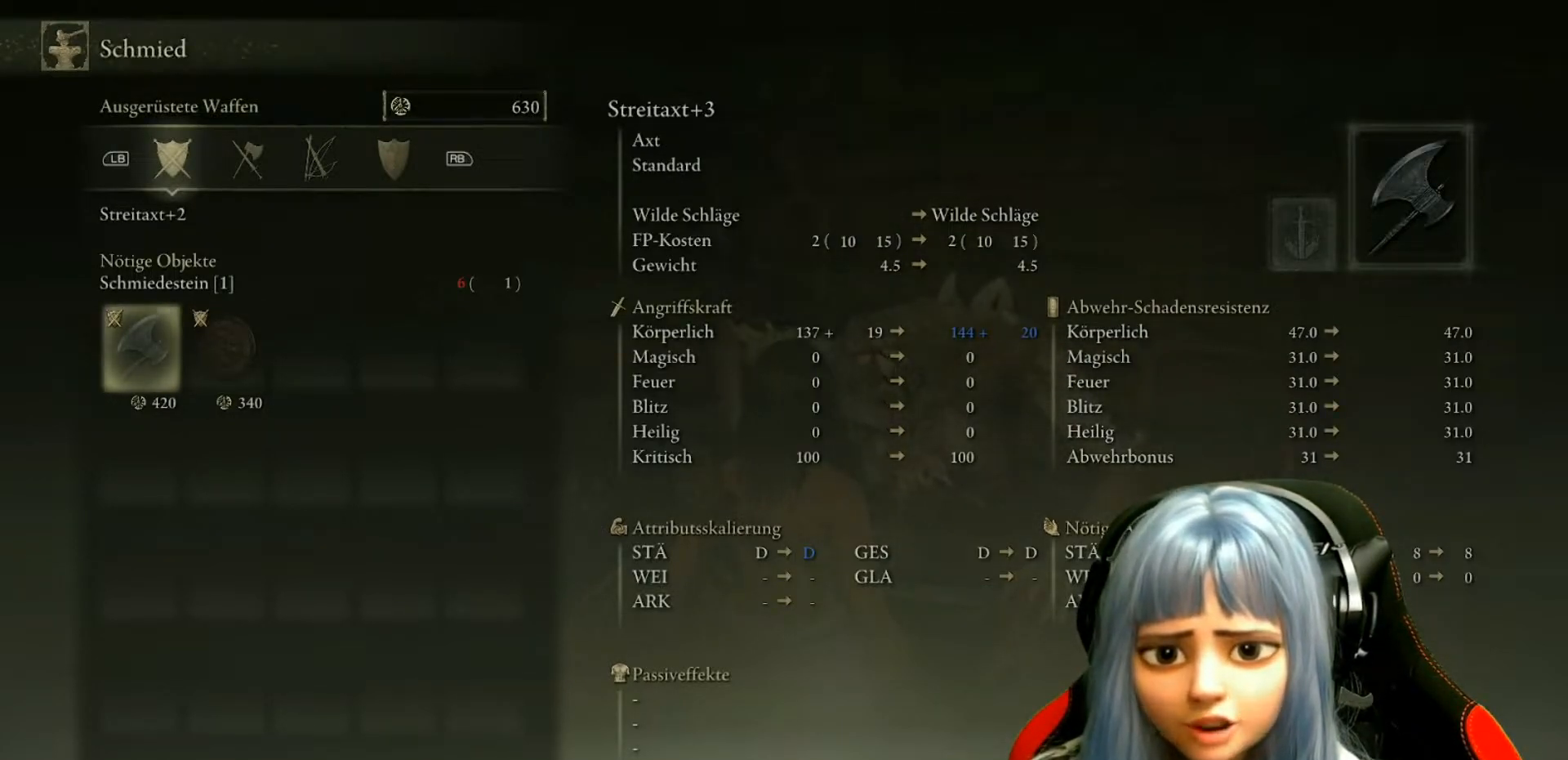
{"buttons": [], "left_stick": "center", "right_stick": "center", "events": []}
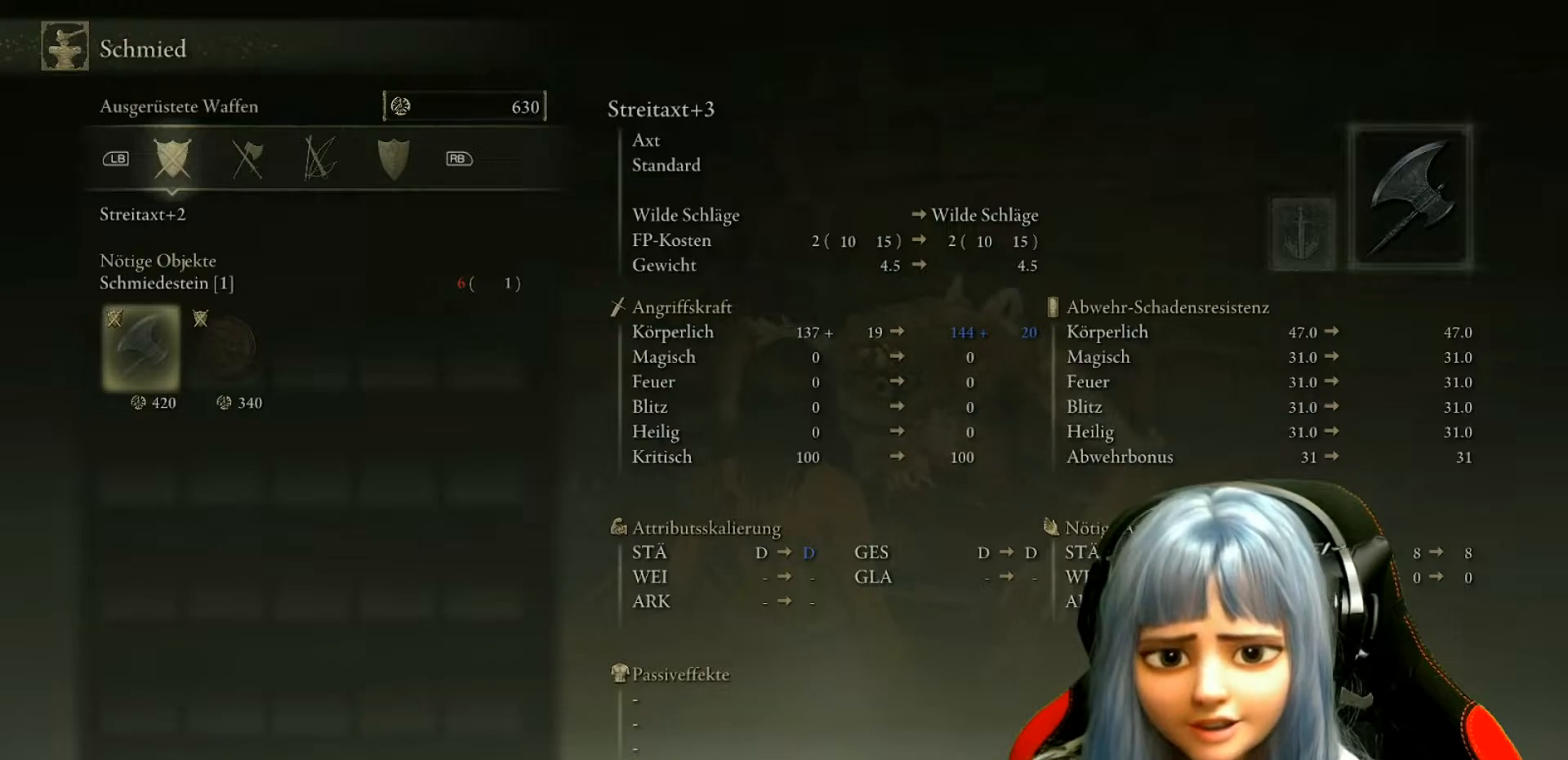
{"buttons": [], "left_stick": "center", "right_stick": "center", "events": [[150, "DPAD_RIGHT", "down"], [283, "DPAD_RIGHT", "up"]]}
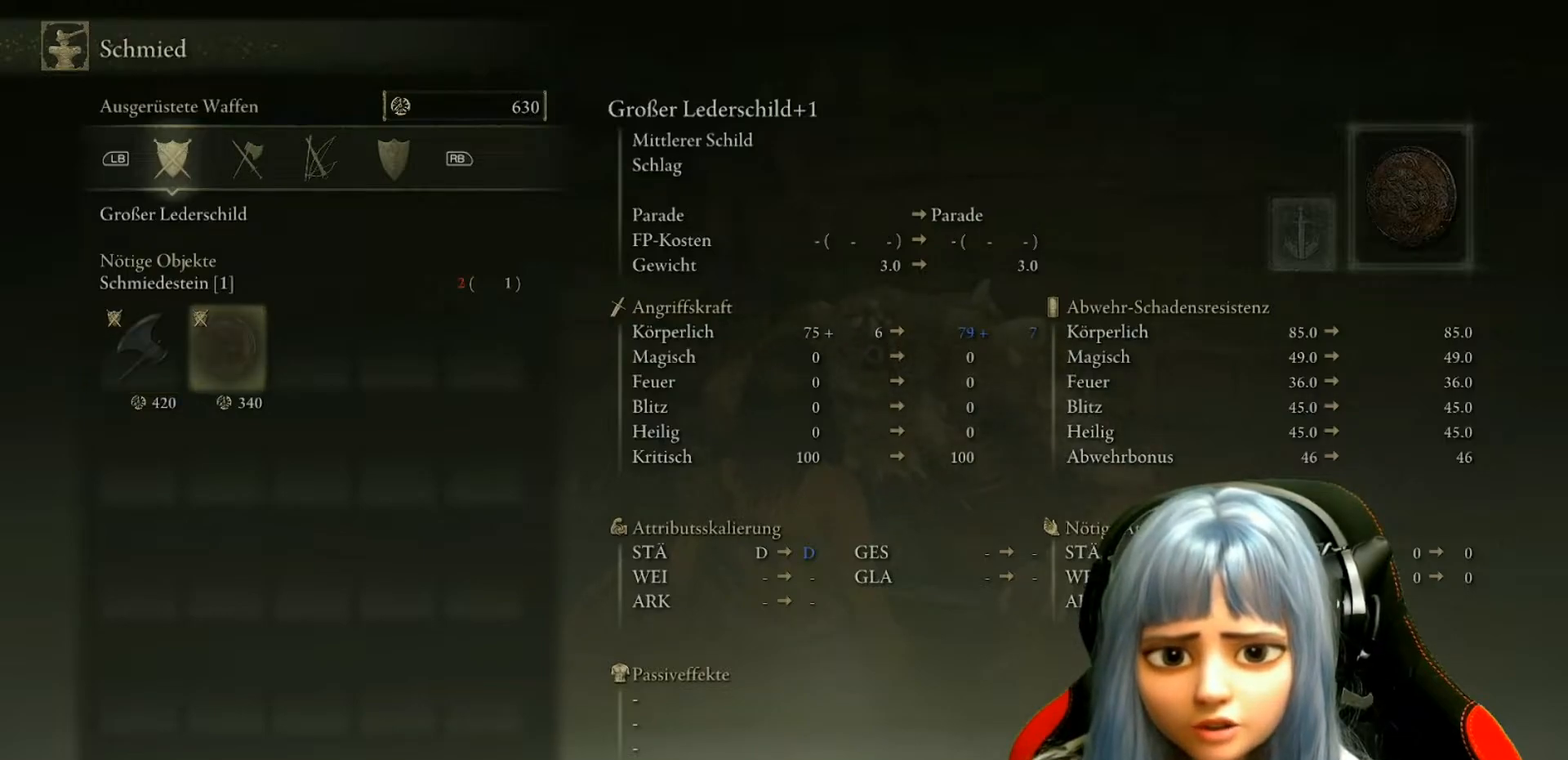
{"buttons": [], "left_stick": "center", "right_stick": "center", "events": [[33, "DPAD_LEFT", "down"], [133, "DPAD_LEFT", "up"]]}
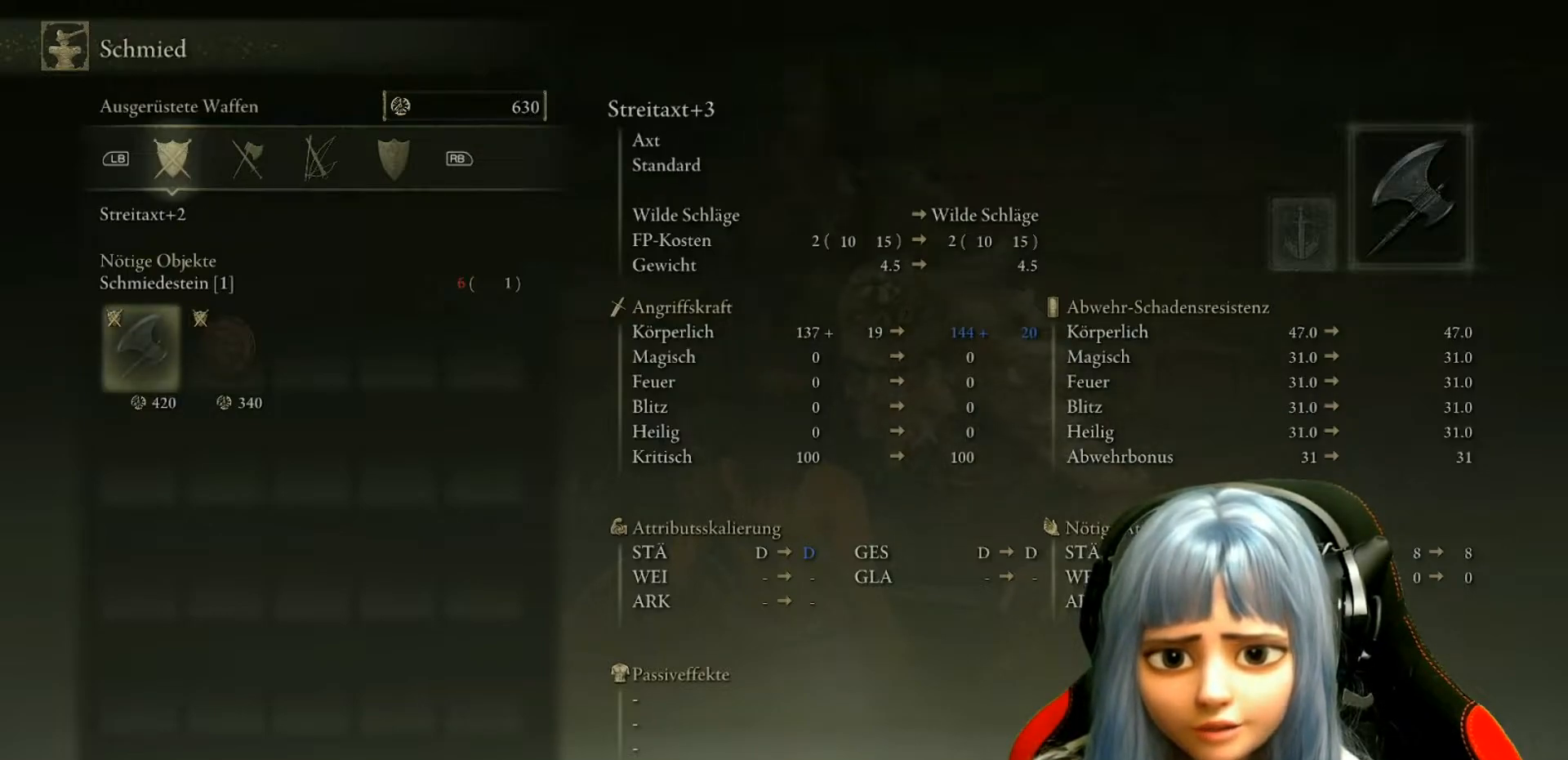
{"buttons": [], "left_stick": "center", "right_stick": "center", "events": []}
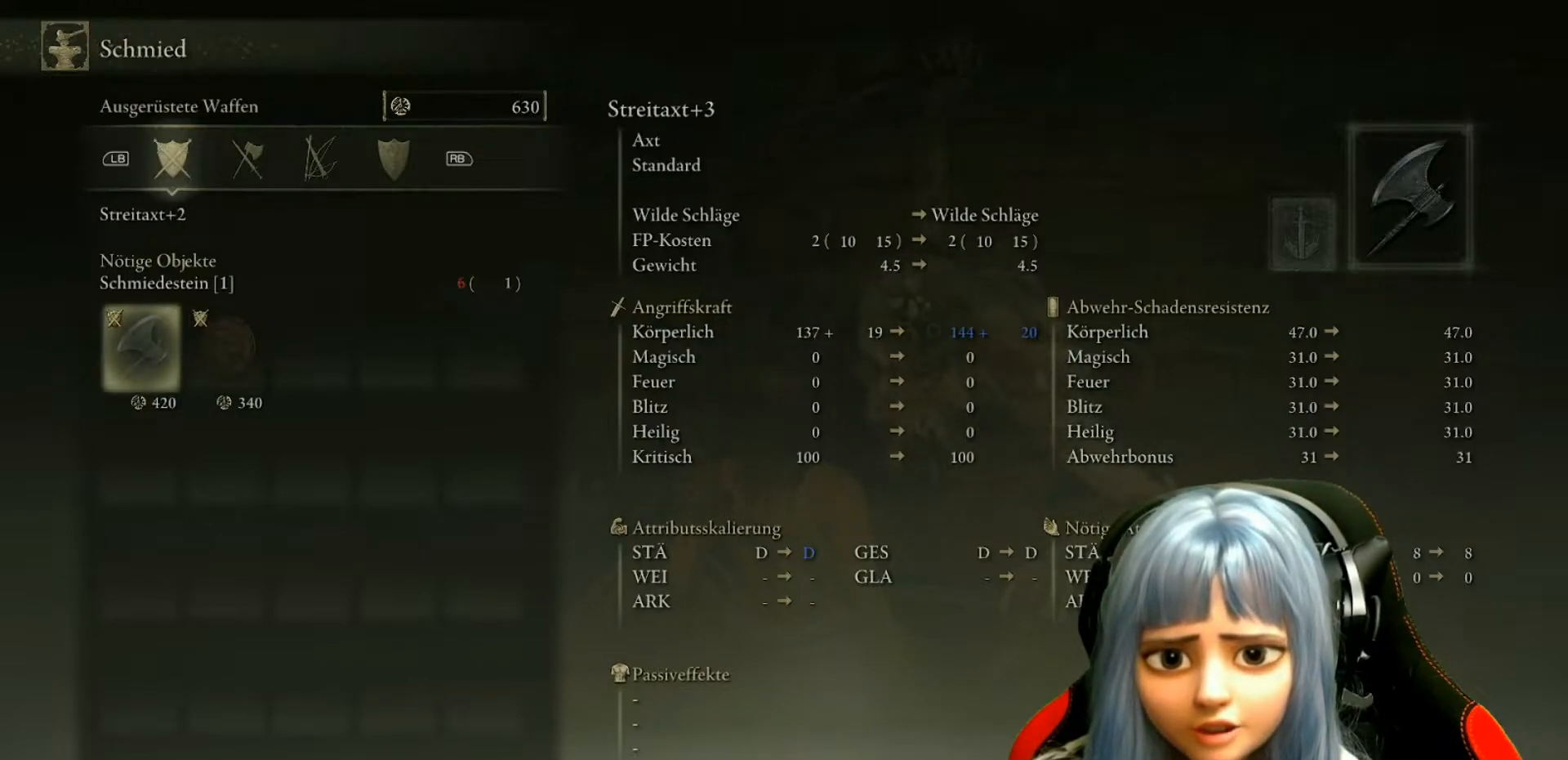
{"buttons": [], "left_stick": "center", "right_stick": "center", "events": []}
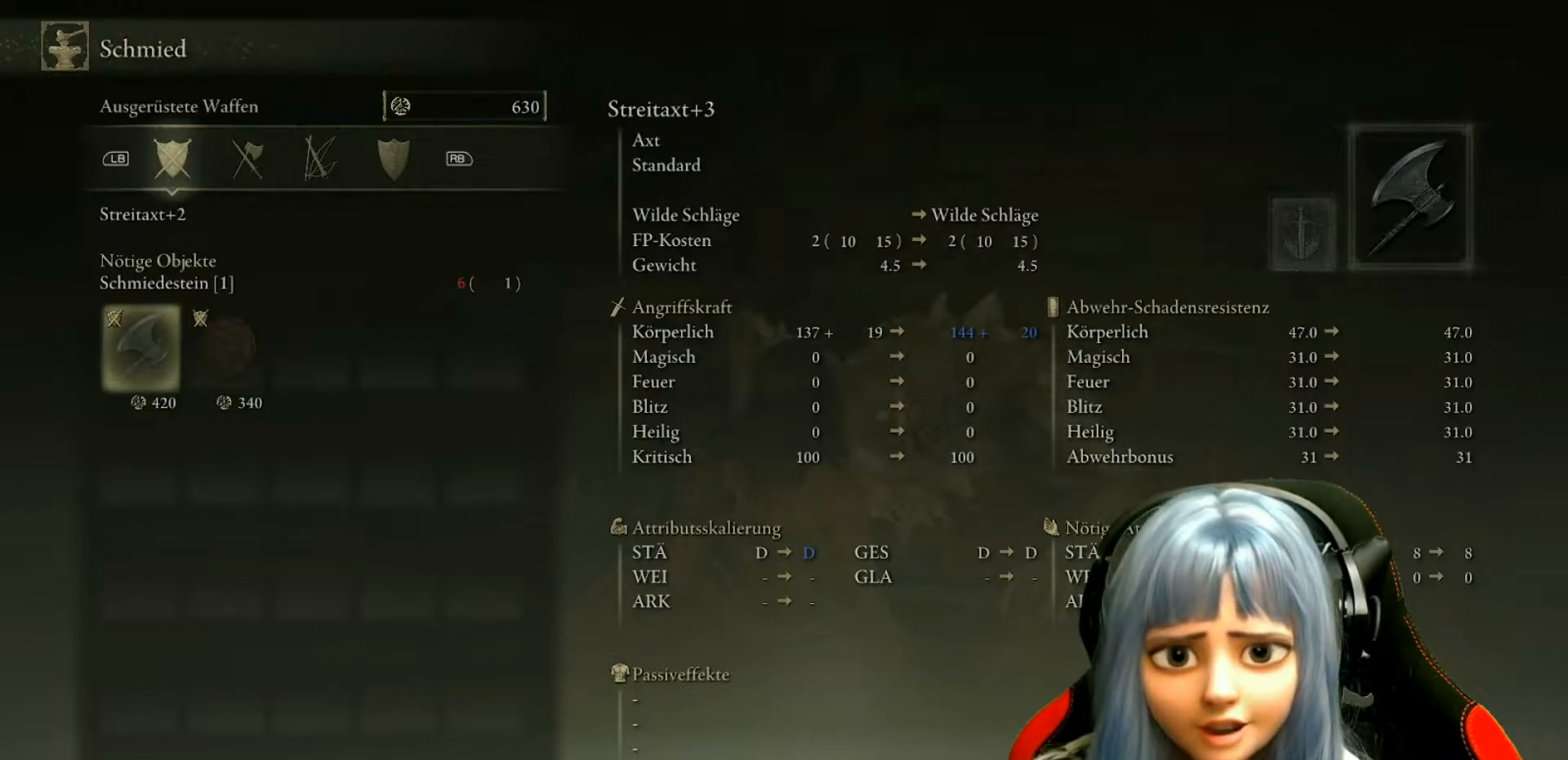
{"buttons": [], "left_stick": "center", "right_stick": "center", "events": [[167, "B", "down"], [250, "B", "up"]]}
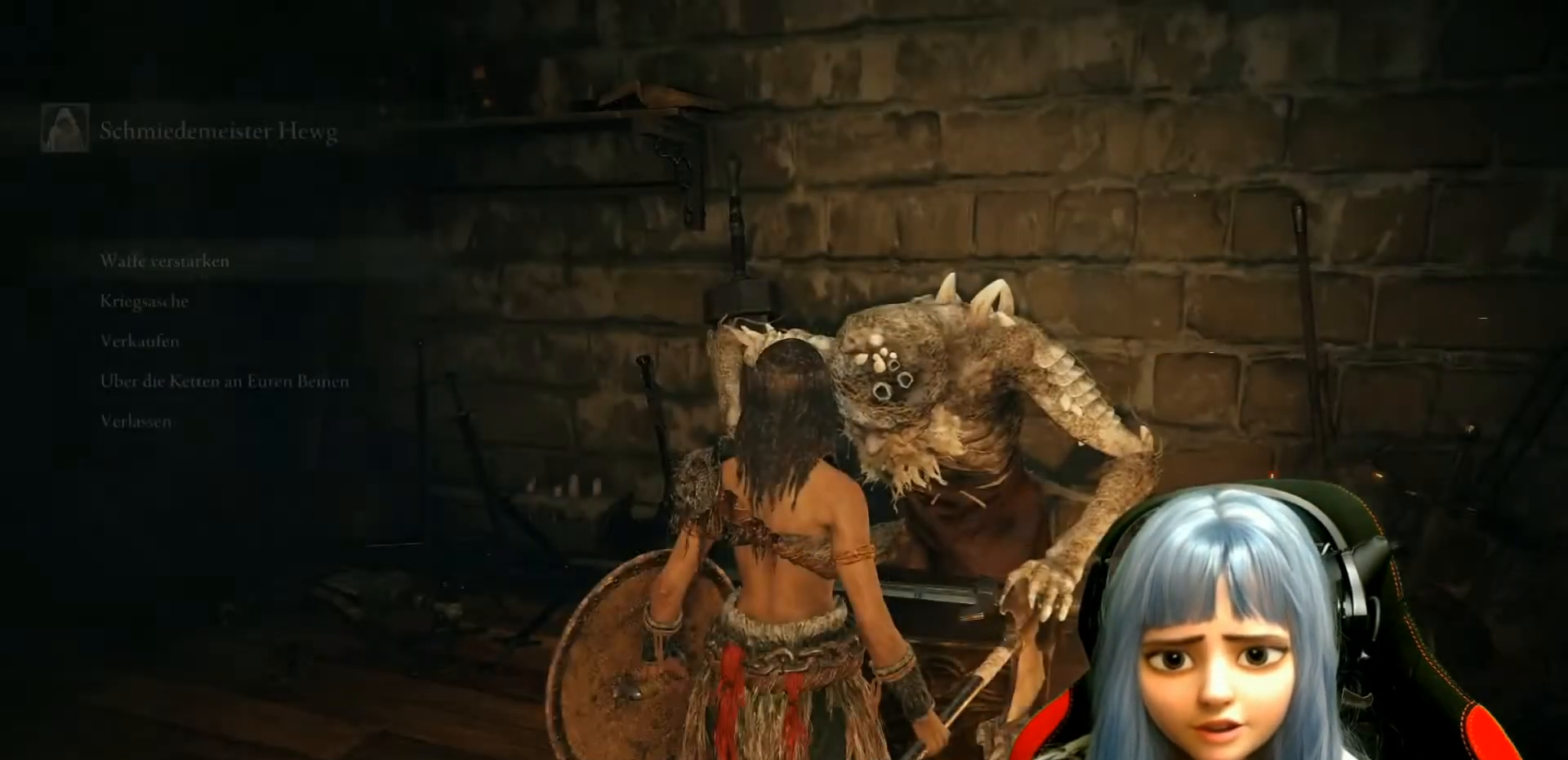
{"buttons": [], "left_stick": "center", "right_stick": "right", "events": [[183, "right_stick", "right"]]}
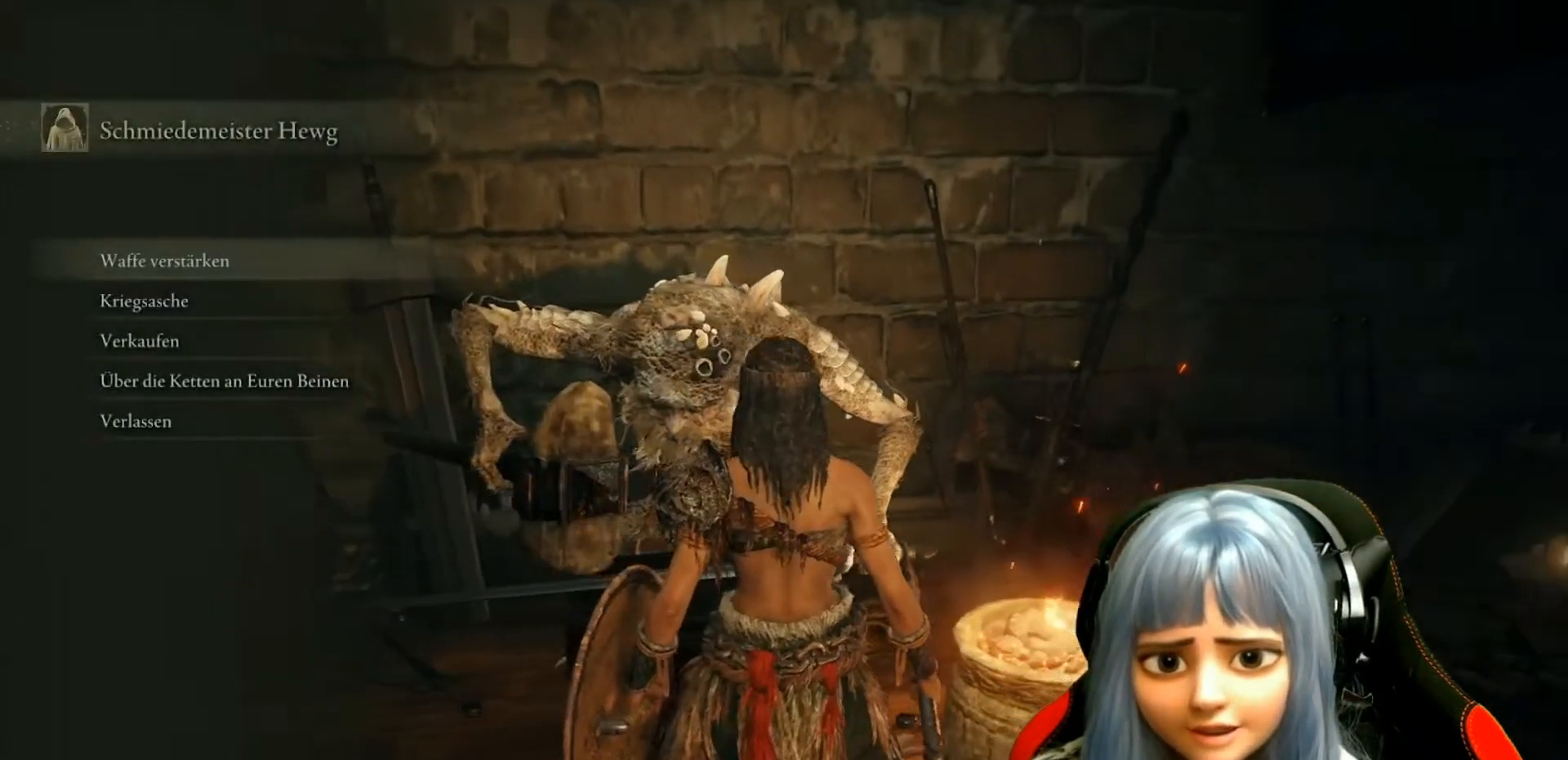
{"buttons": ["DPAD_DOWN"], "left_stick": "center", "right_stick": "center", "events": [[33, "right_stick", "center"], [417, "DPAD_DOWN", "down"]]}
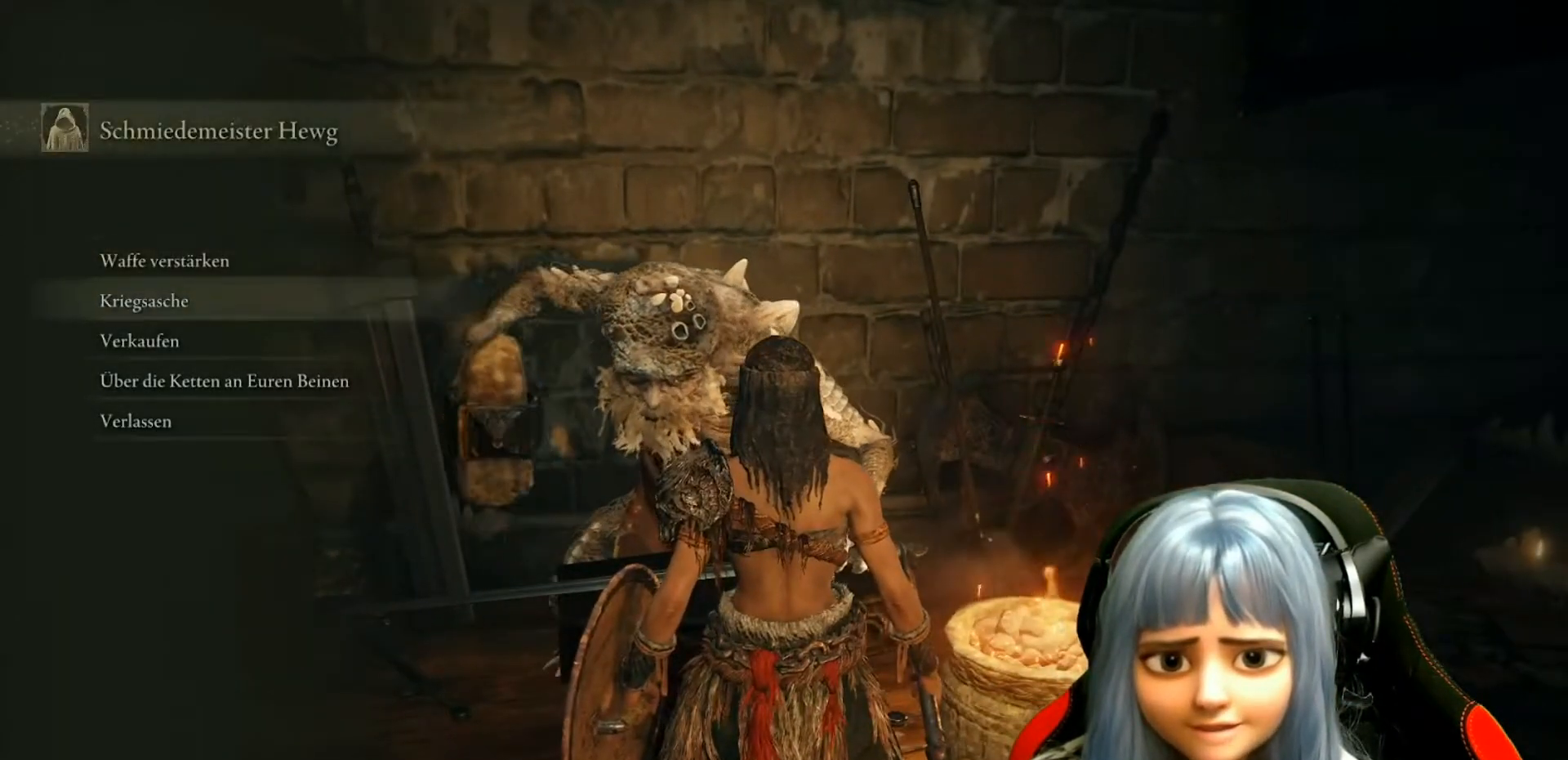
{"buttons": [], "left_stick": "center", "right_stick": "center", "events": [[33, "DPAD_DOWN", "up"]]}
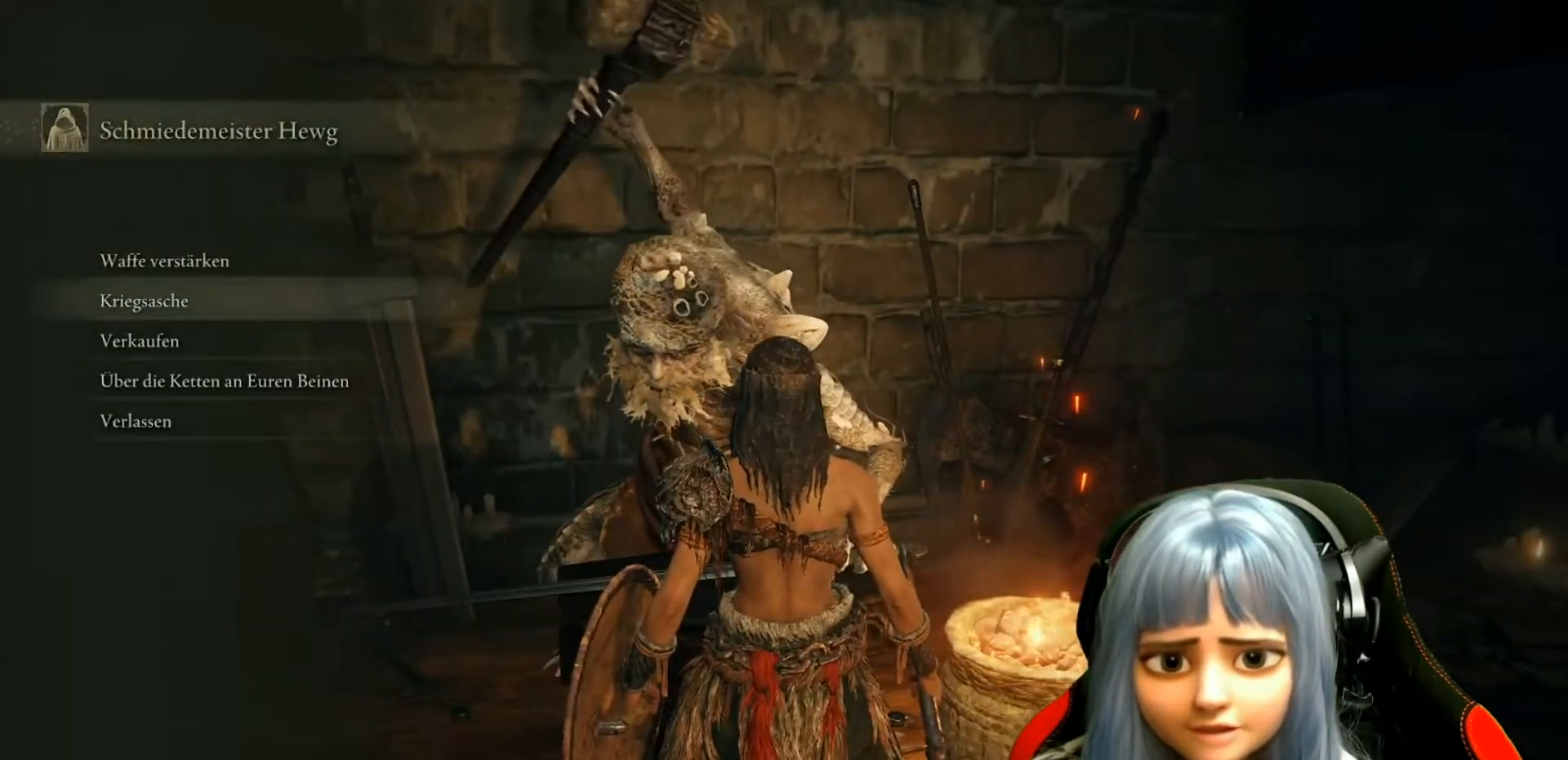
{"buttons": [], "left_stick": "center", "right_stick": "center", "events": []}
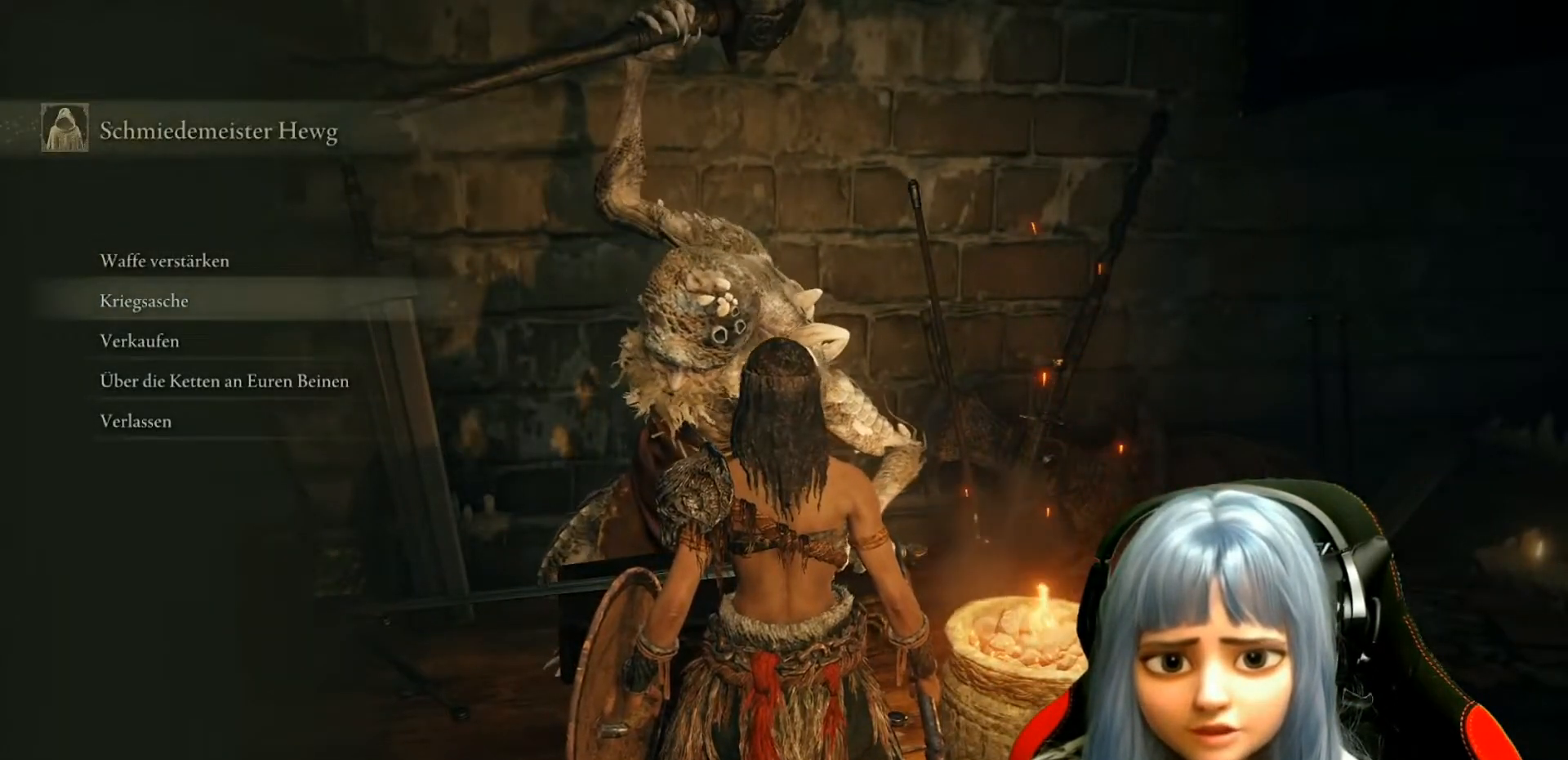
{"buttons": [], "left_stick": "center", "right_stick": "center", "events": [[133, "A", "down"], [233, "A", "up"]]}